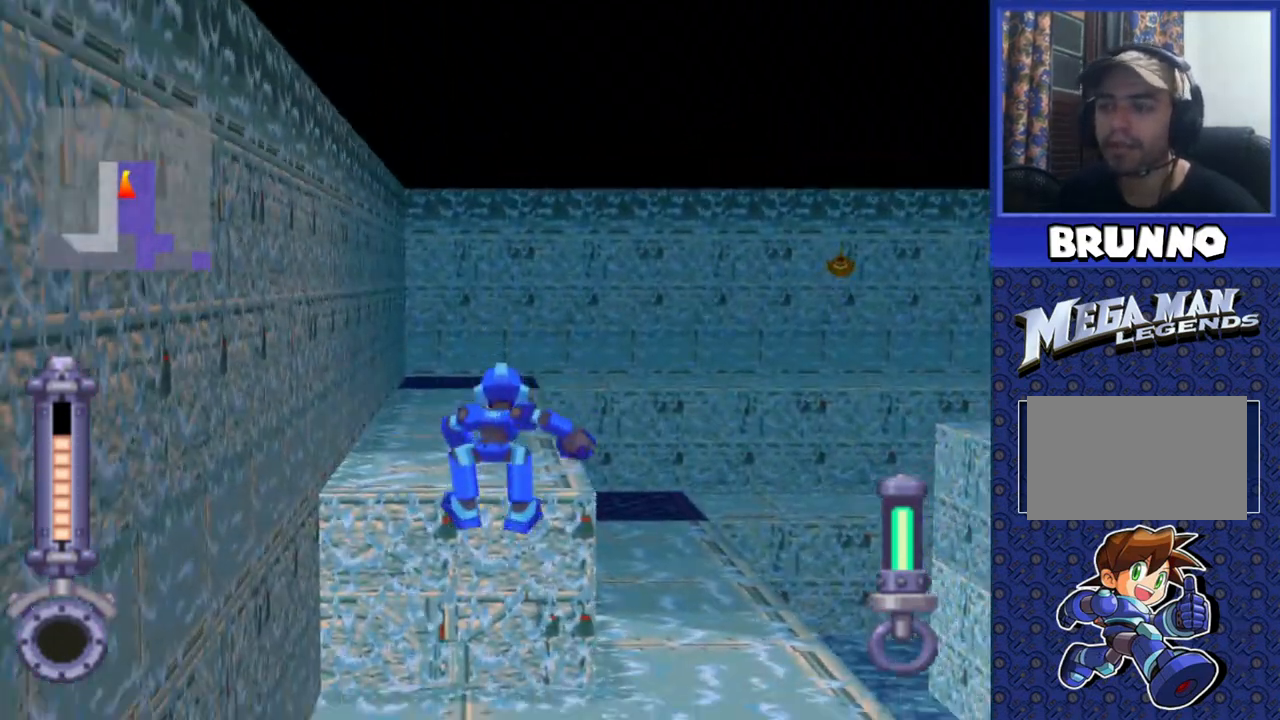
Gameplay with a controller (PlayStation layout); each line is a JSON object with the inputs held at the frame after it (dt_ms = milliseconds from this image to that frame). "events" lists button and stick changes between this image and that frame as [ms after this image, input, new state], when the widget could be followed in between. Not read: L3 R3.
{"dt_ms": 1000, "buttons": ["CROSS", "DPAD_UP"]}
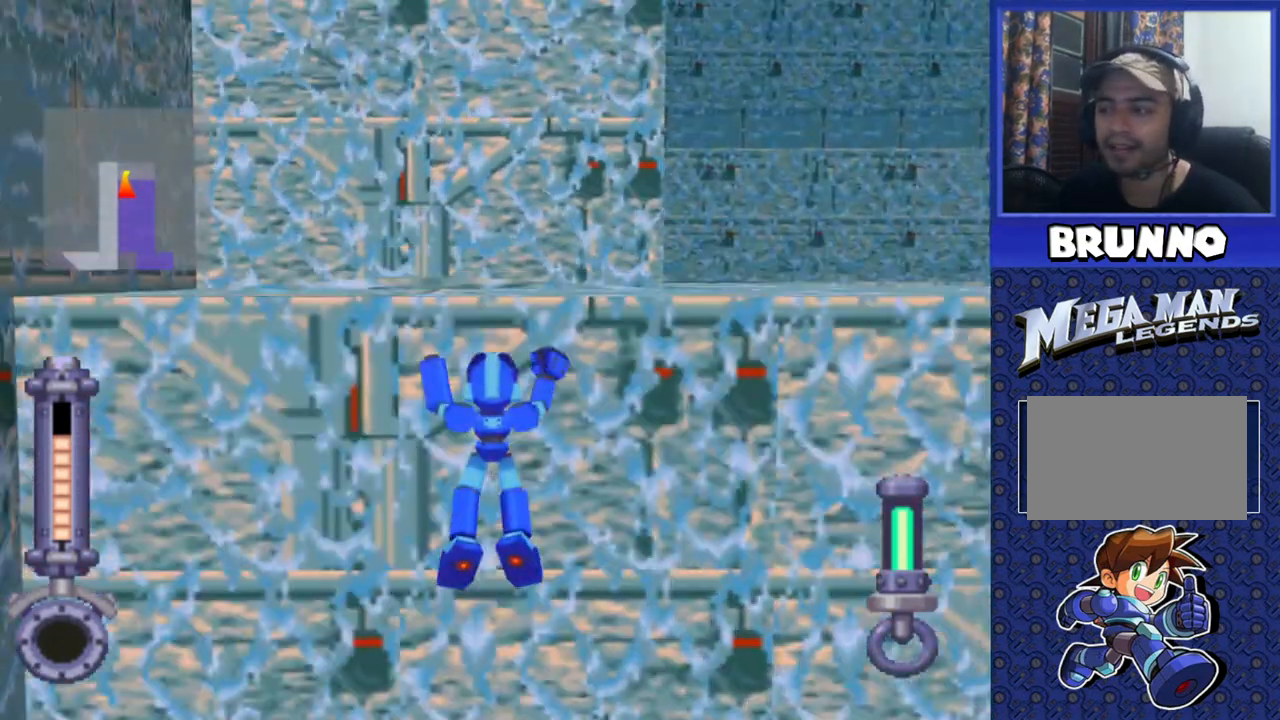
{"dt_ms": 500, "buttons": ["CROSS", "DPAD_UP"], "events": []}
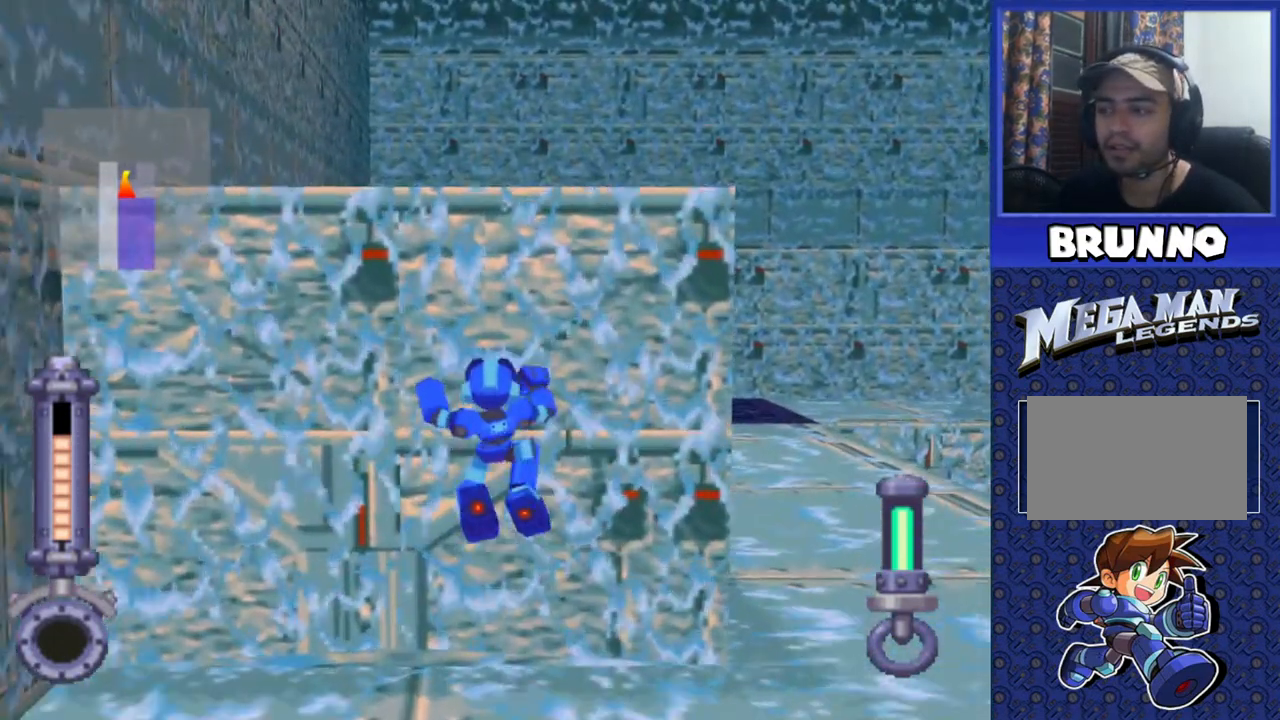
{"dt_ms": 500, "buttons": ["CROSS", "DPAD_UP"], "events": [[67, "CROSS", "up"], [283, "DPAD_UP", "up"], [417, "DPAD_UP", "down"], [483, "CROSS", "down"]]}
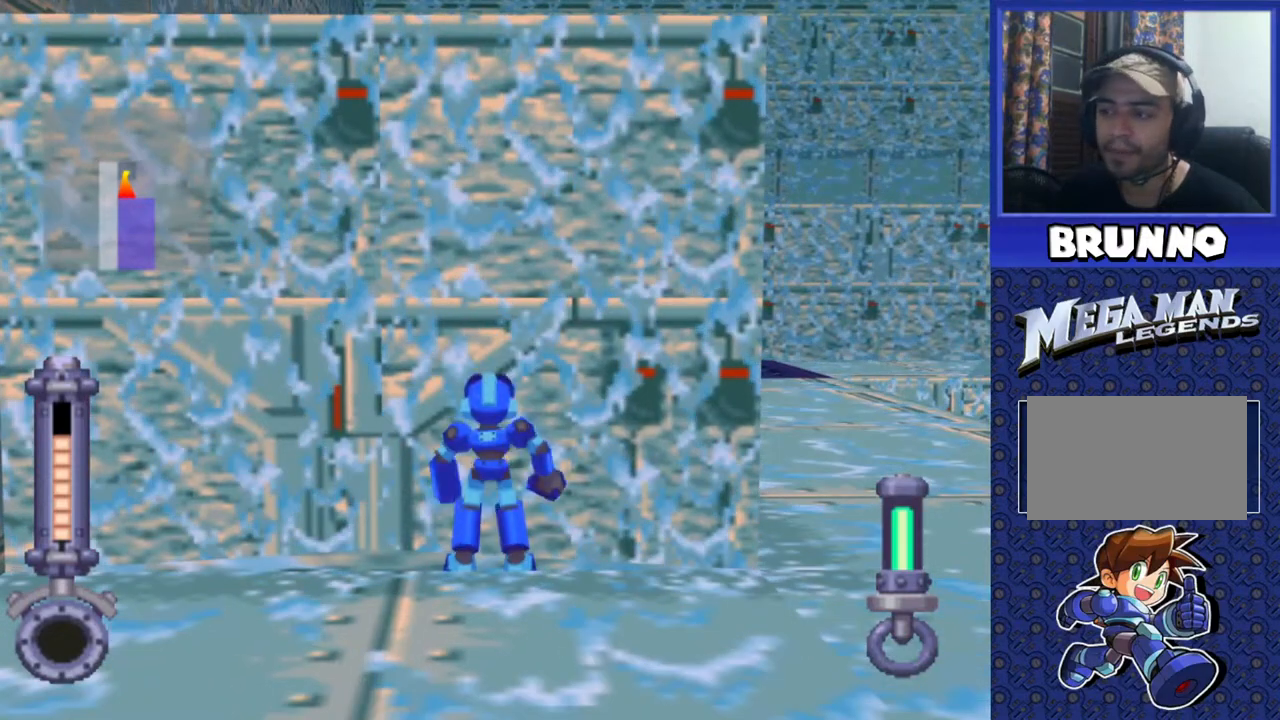
{"dt_ms": 500, "buttons": ["CROSS", "DPAD_UP"], "events": [[283, "DPAD_LEFT", "down"], [417, "DPAD_LEFT", "up"]]}
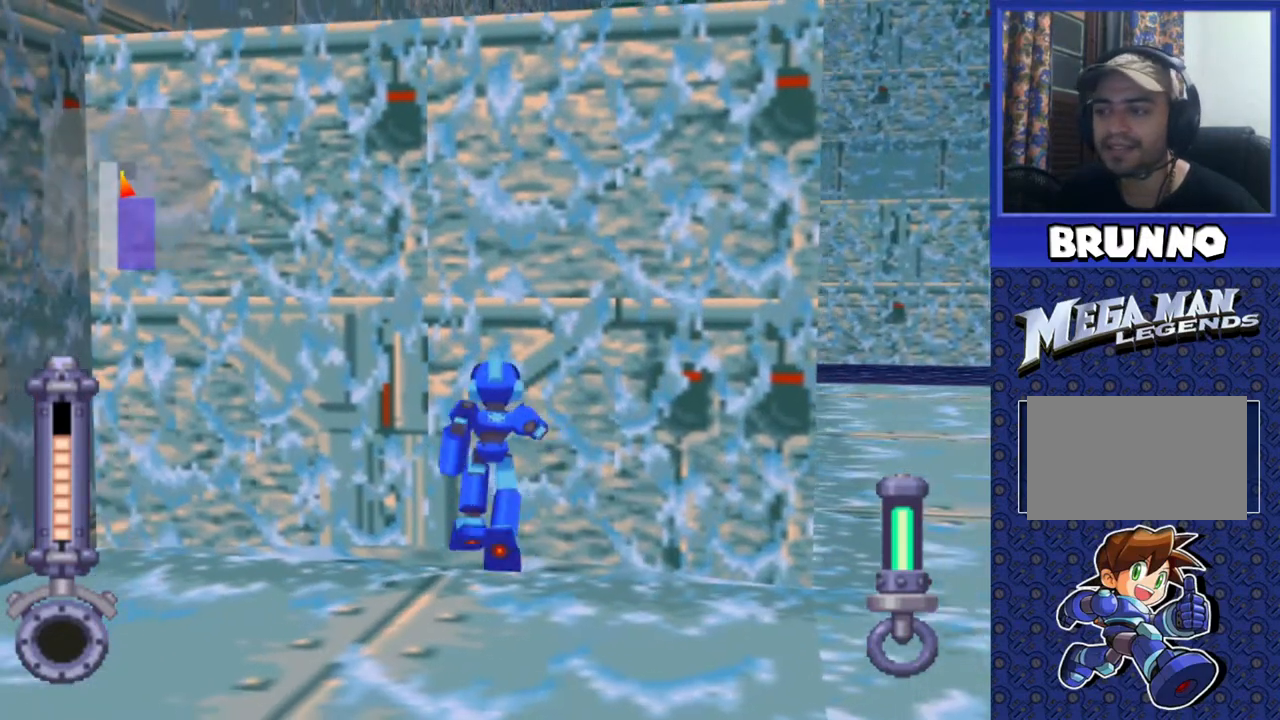
{"dt_ms": 500, "buttons": ["CROSS", "DPAD_UP"], "events": [[17, "CROSS", "up"], [100, "CROSS", "down"]]}